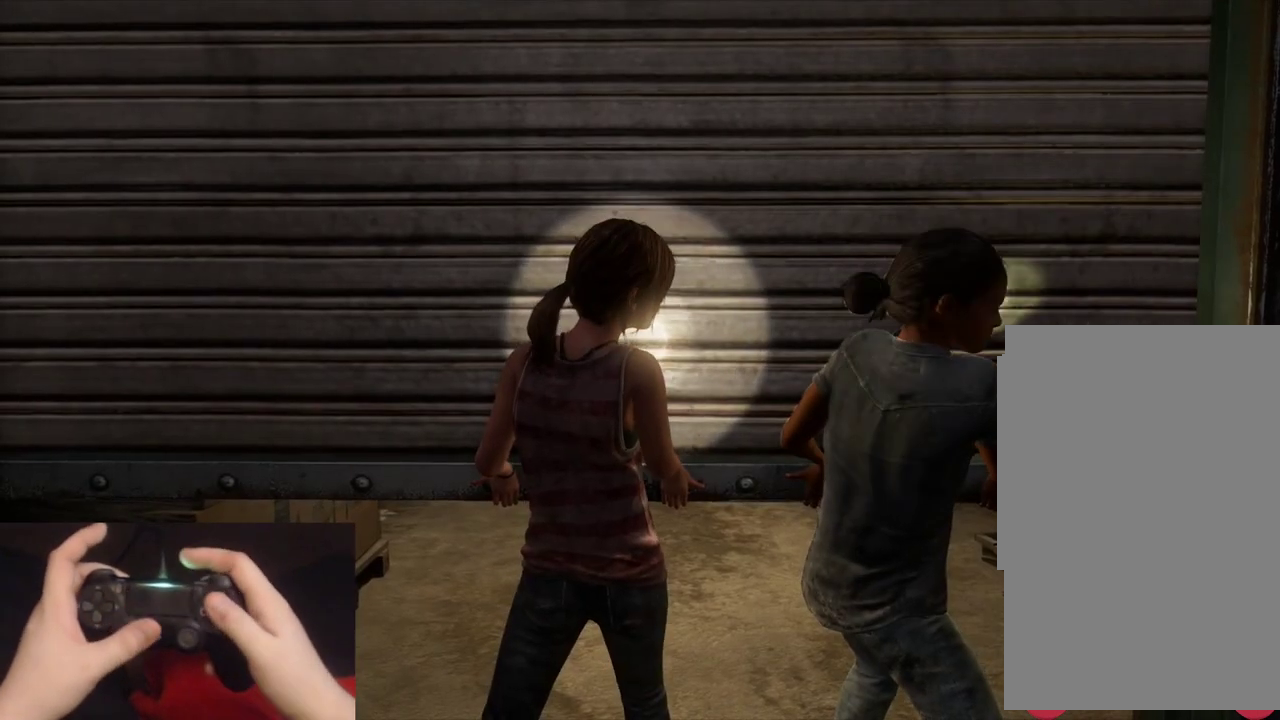
Gameplay with a controller (PlayStation layout); each line is a JSON object with the inputs held at the frame after it. "events" lists button and stick changes between this image and that frame as [ms after this image, input, new state], when the widget could be followed in between.
{"buttons": ["TRIANGLE"], "left_stick": "center", "right_stick": "center", "events": [[33, "TRIANGLE", "down"]]}
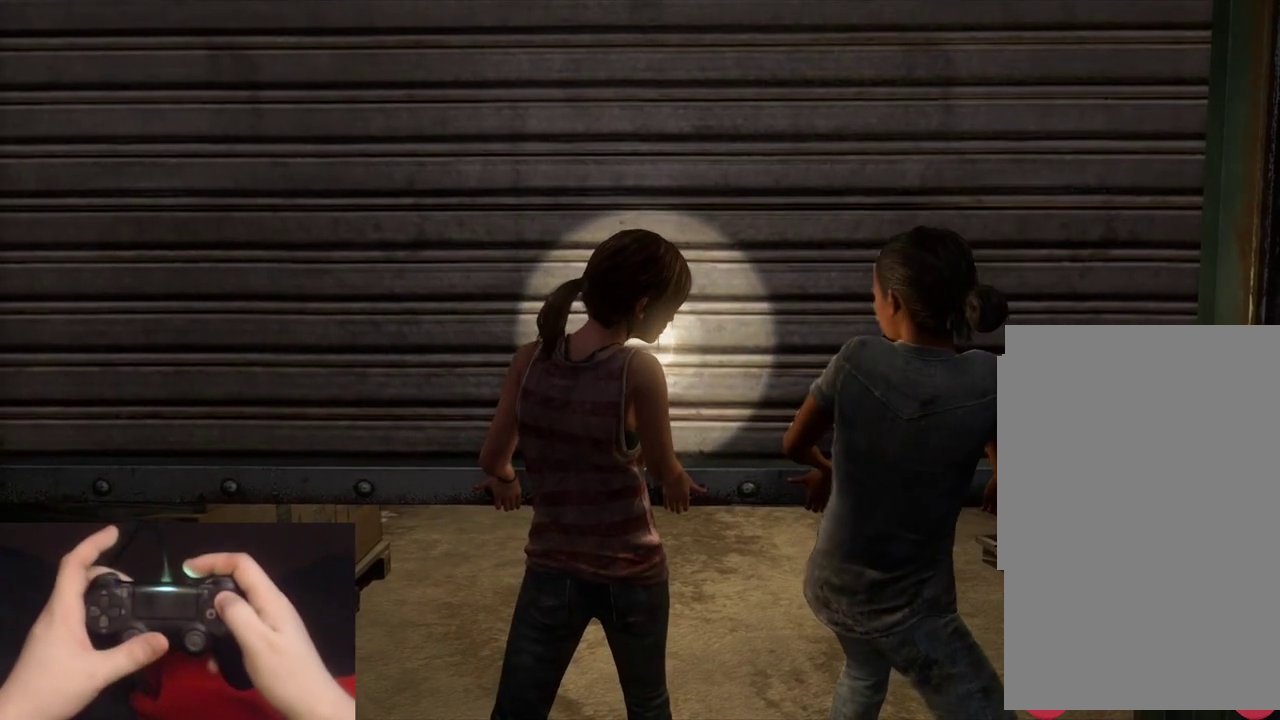
{"buttons": ["TRIANGLE"], "left_stick": "center", "right_stick": "center", "events": []}
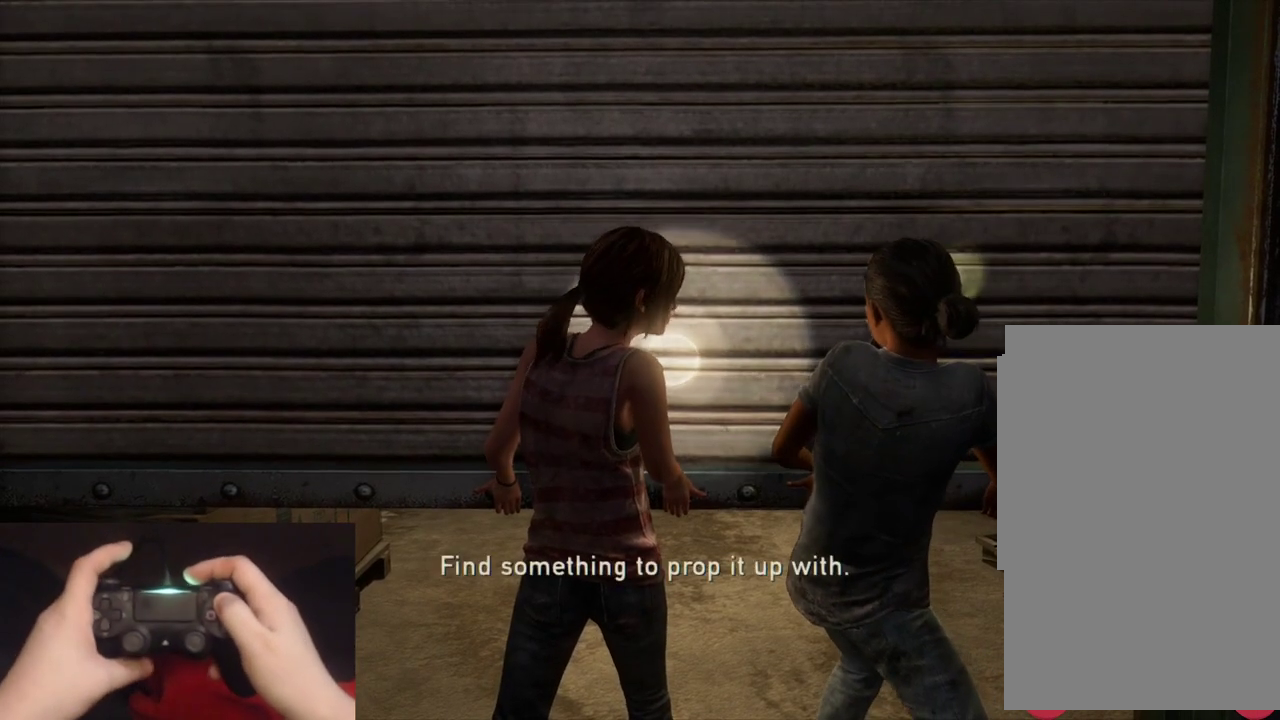
{"buttons": [], "left_stick": "center", "right_stick": "center", "events": [[417, "TRIANGLE", "up"]]}
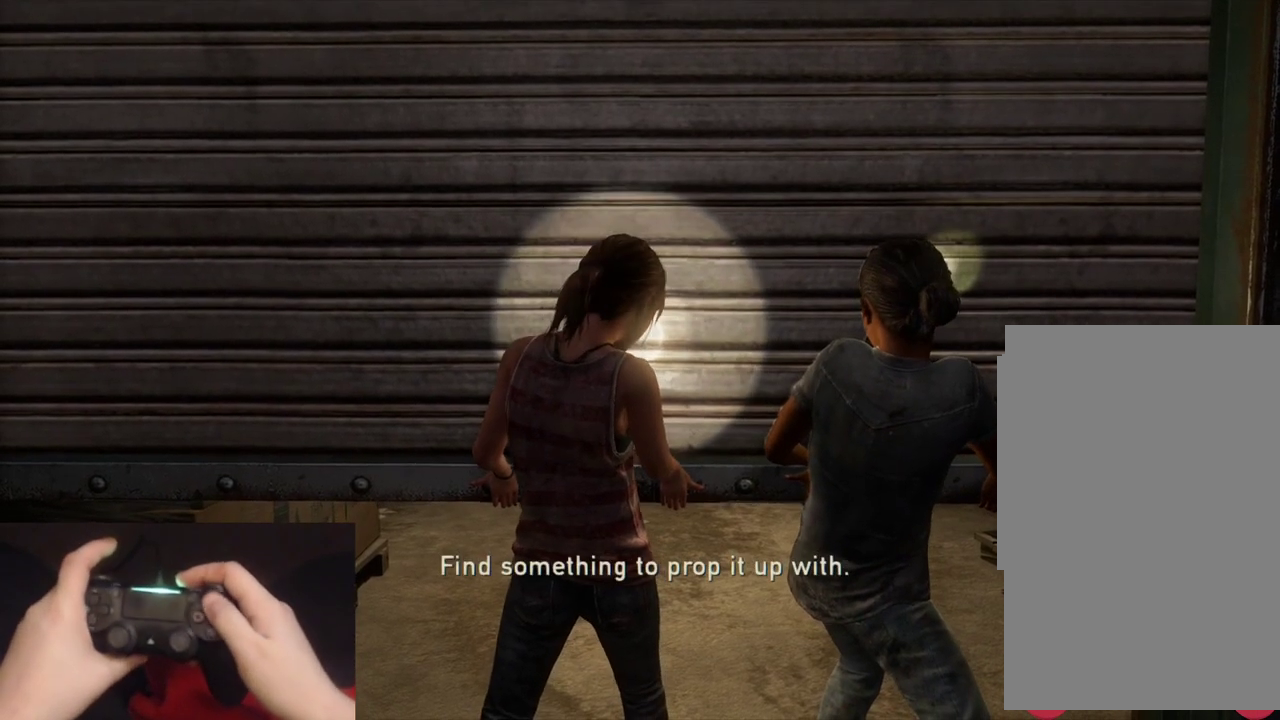
{"buttons": [], "left_stick": "center", "right_stick": "center", "events": [[267, "TRIANGLE", "down"], [417, "TRIANGLE", "up"]]}
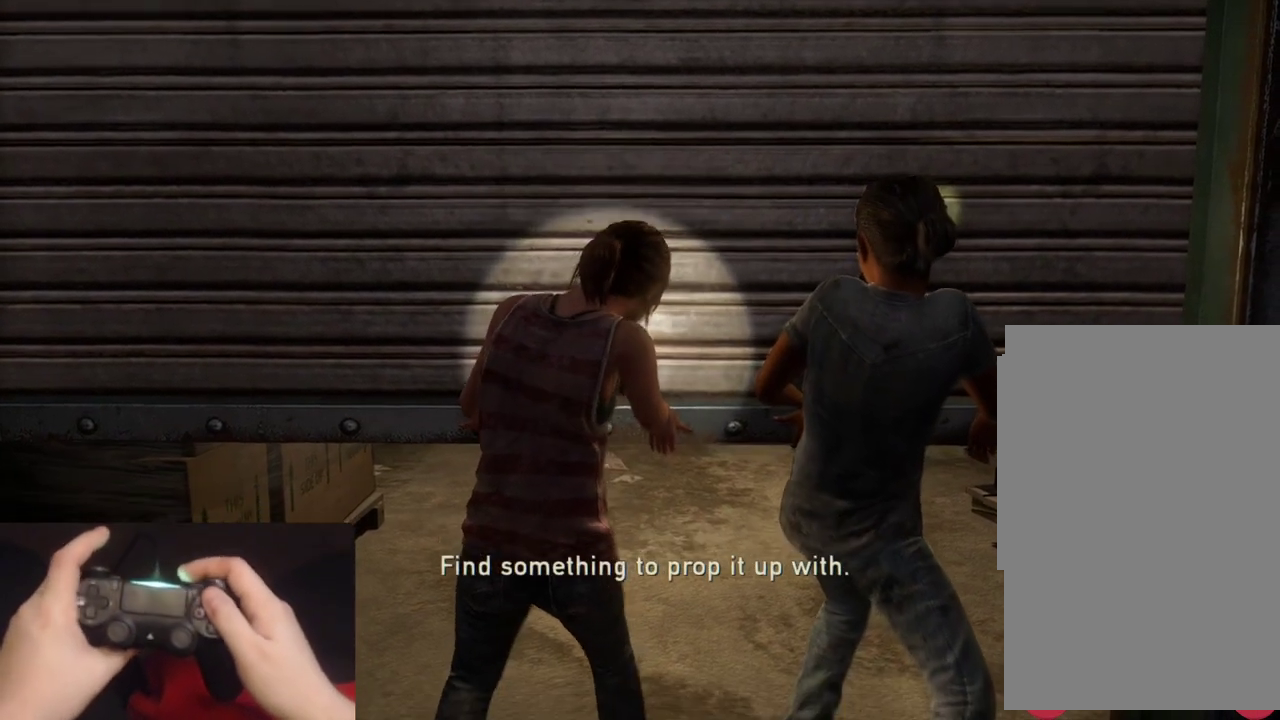
{"buttons": [], "left_stick": "center", "right_stick": "center", "events": [[150, "R2", "down"], [350, "R2", "up"]]}
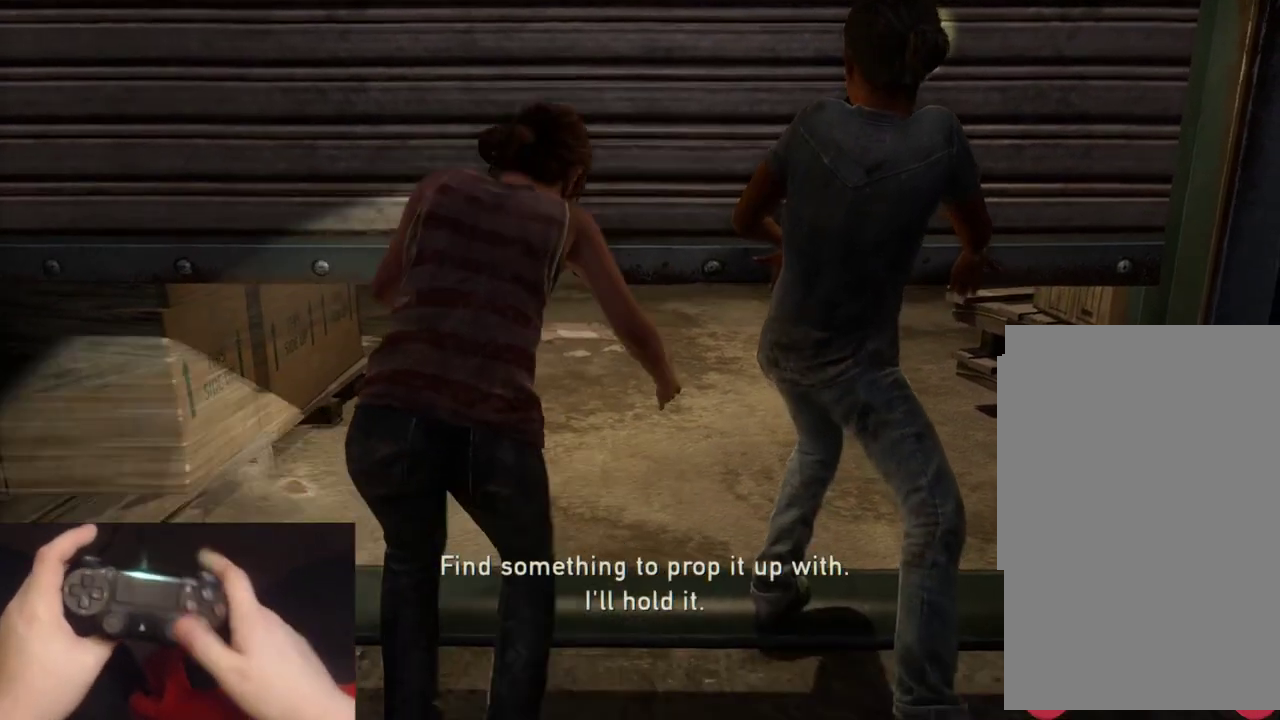
{"buttons": [], "left_stick": "center", "right_stick": "center", "events": []}
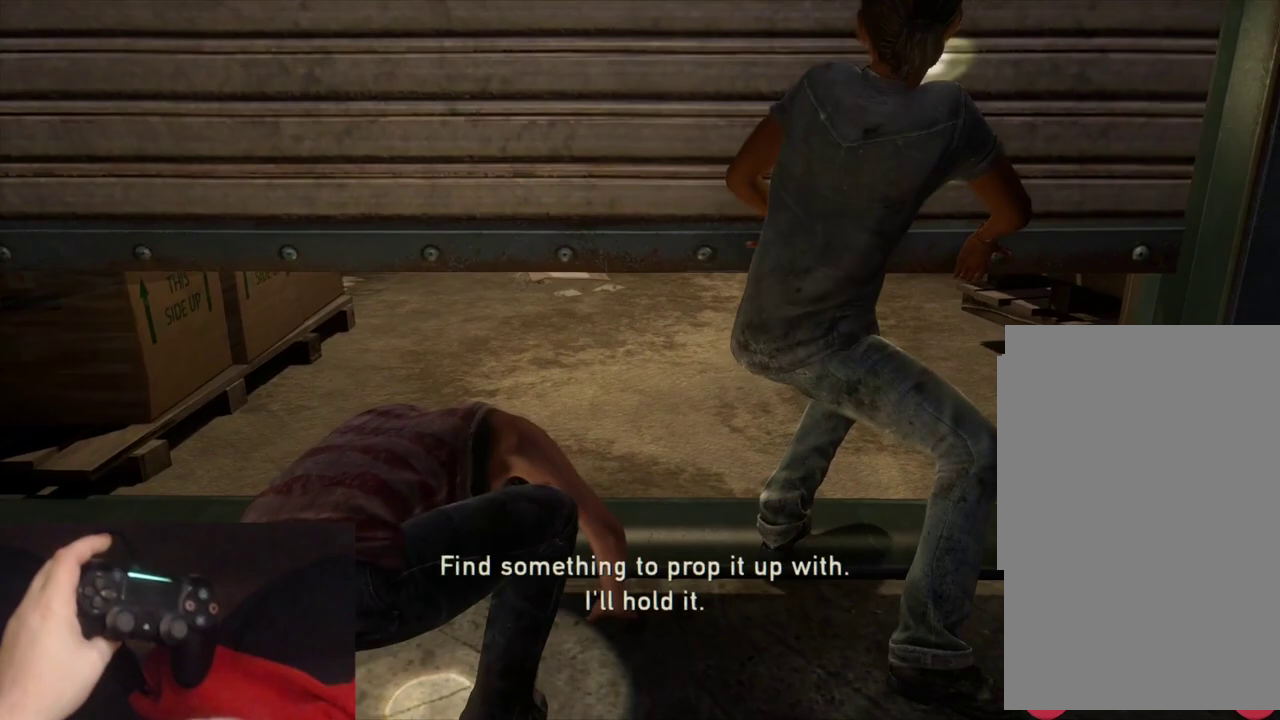
{"buttons": [], "left_stick": "center", "right_stick": "center", "events": []}
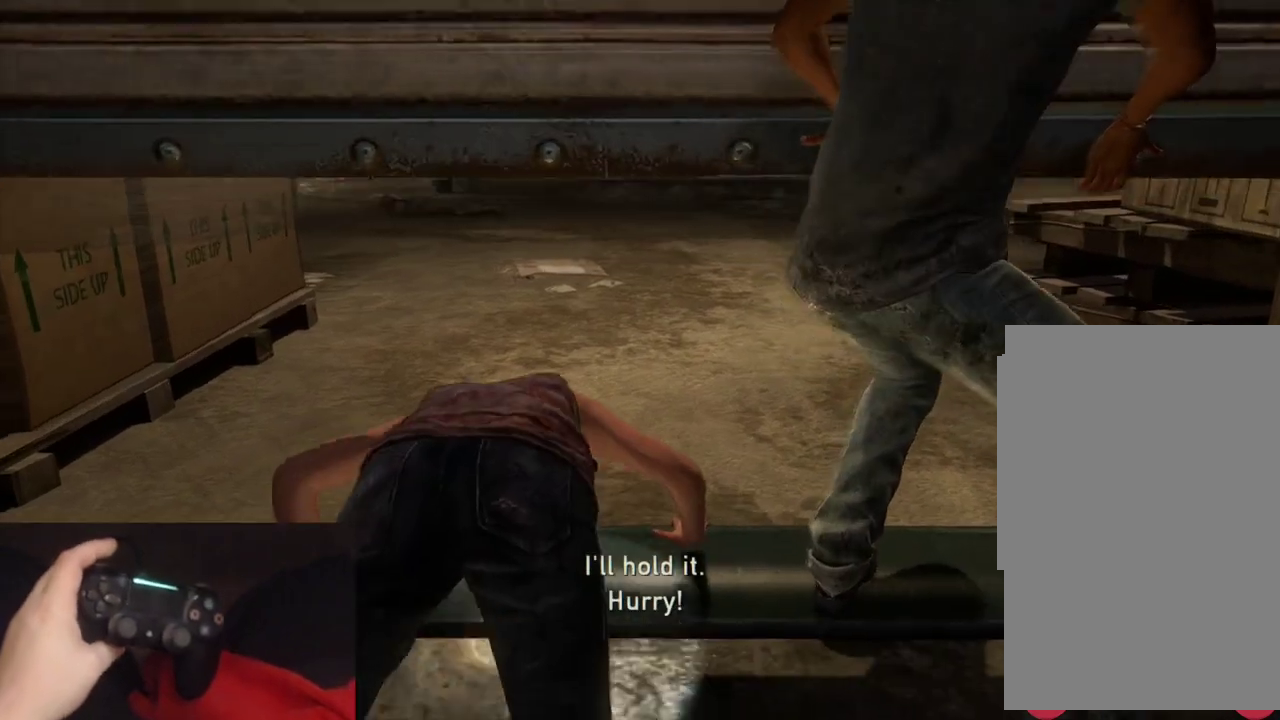
{"buttons": [], "left_stick": "center", "right_stick": "center", "events": []}
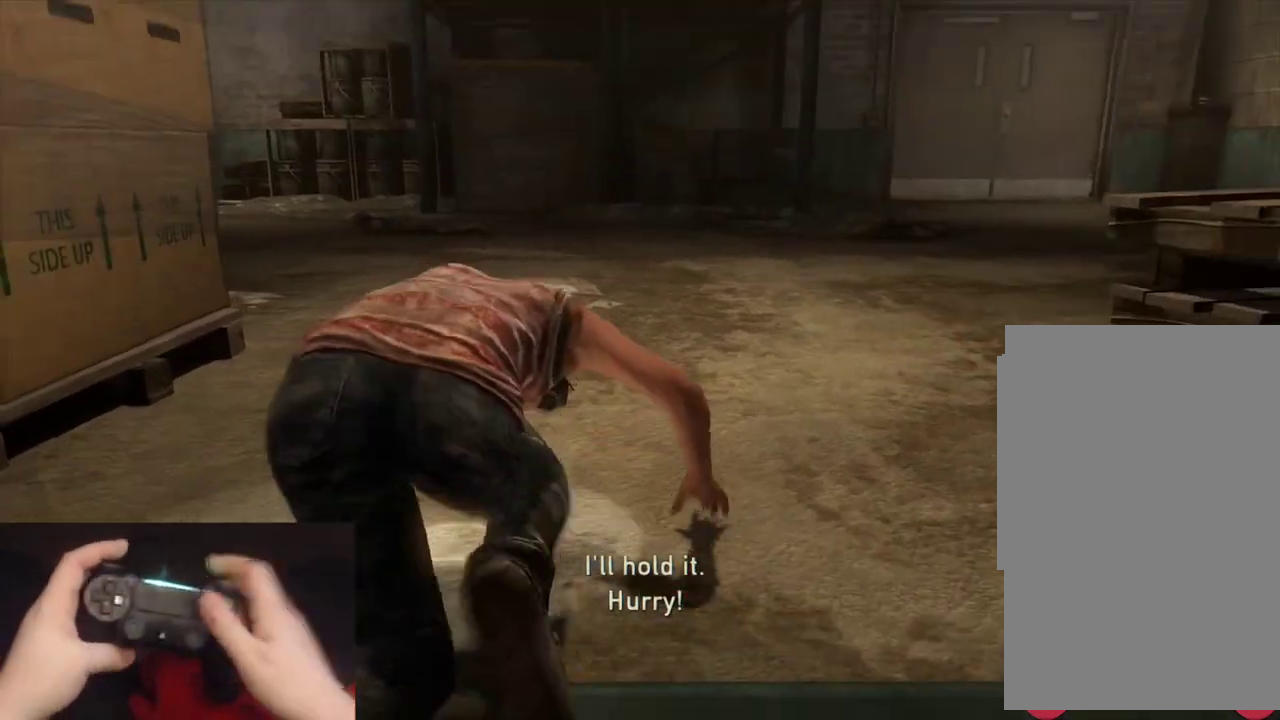
{"buttons": [], "left_stick": "center", "right_stick": "center", "events": []}
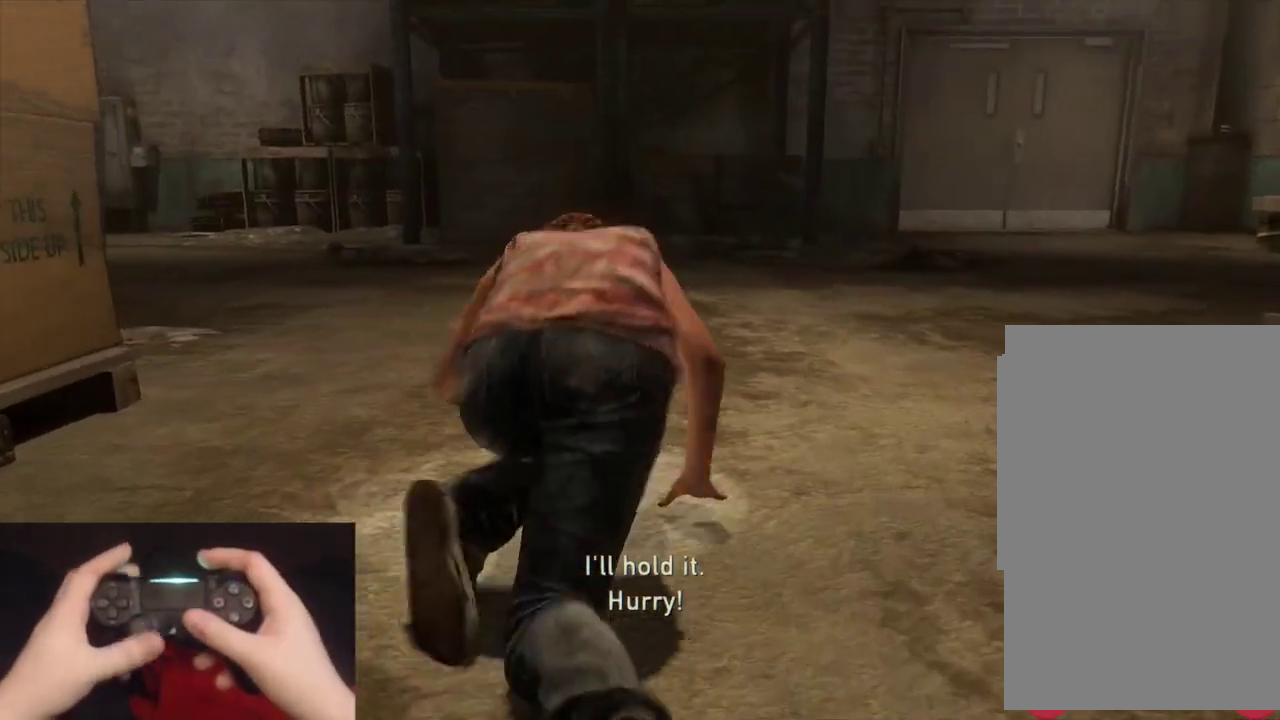
{"buttons": [], "left_stick": "center", "right_stick": "center", "events": []}
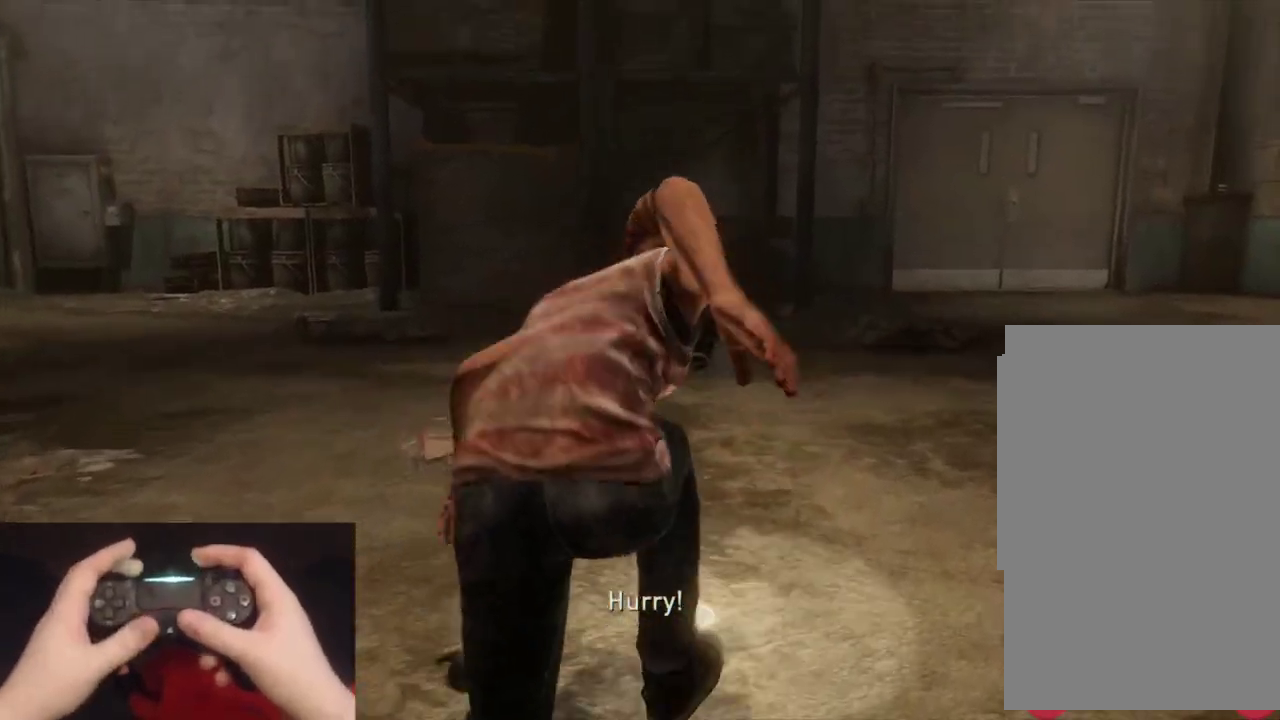
{"buttons": ["L2"], "left_stick": "up-left", "right_stick": "left", "events": [[167, "left_stick", "up"], [167, "right_stick", "left"], [217, "L2", "down"], [333, "left_stick", "up-left"]]}
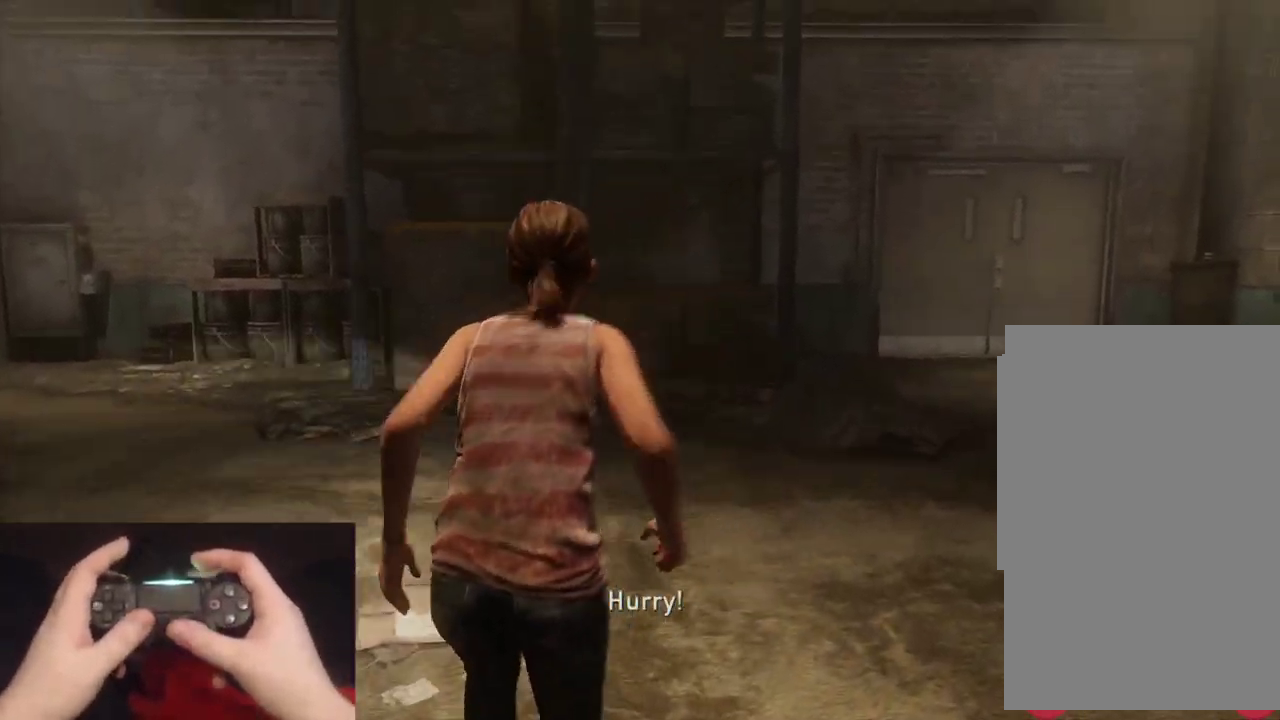
{"buttons": ["L2"], "left_stick": "up-left", "right_stick": "left", "events": []}
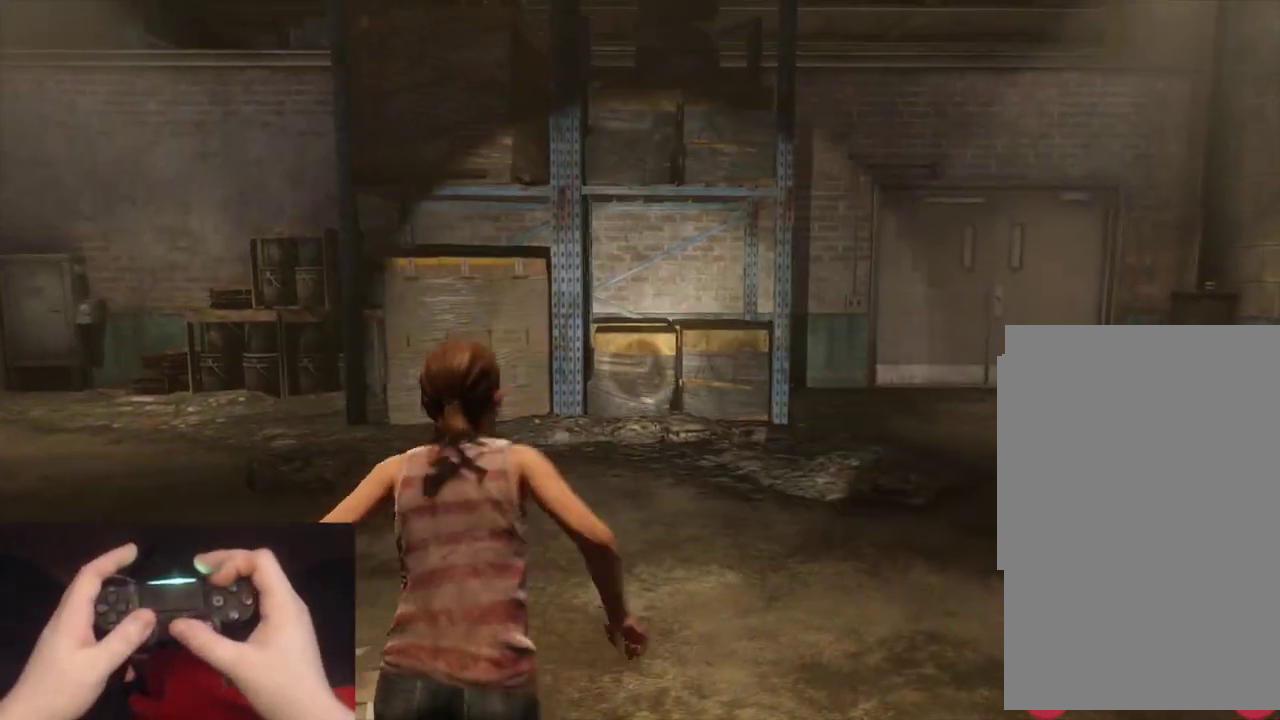
{"buttons": ["L2"], "left_stick": "up", "right_stick": "left", "events": [[367, "left_stick", "up"]]}
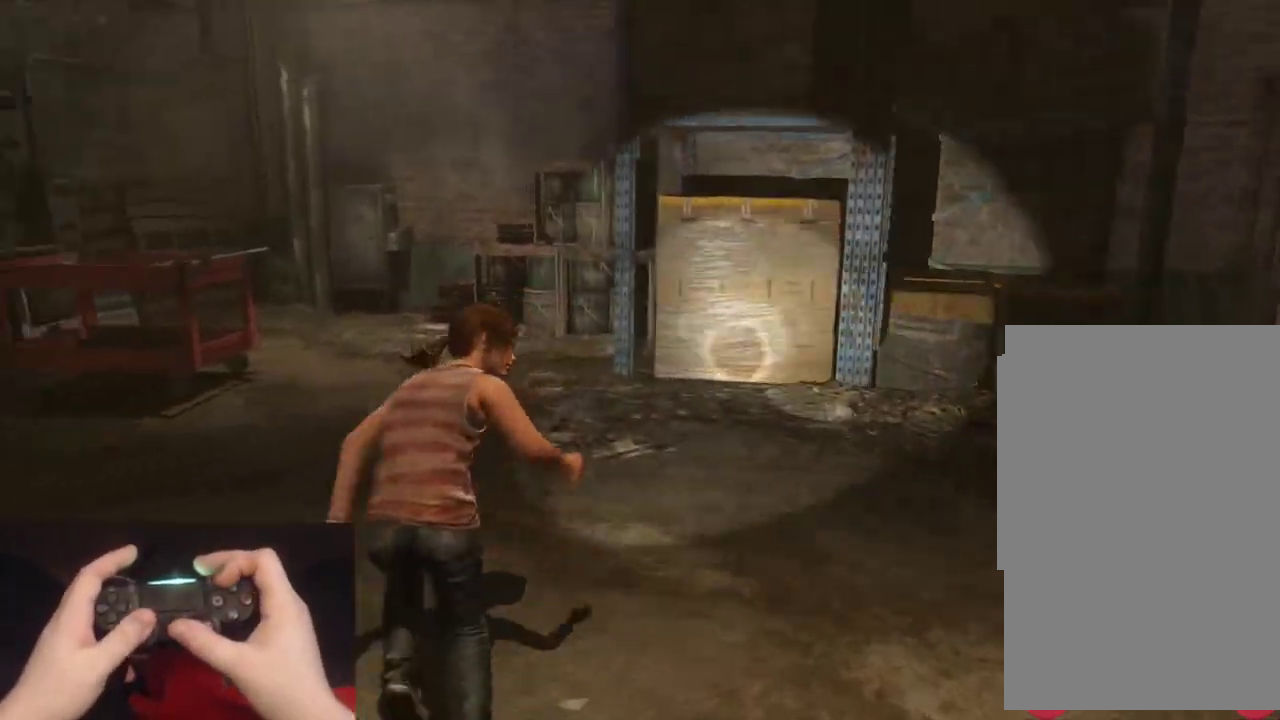
{"buttons": ["L2"], "left_stick": "up", "right_stick": "left", "events": [[183, "right_stick", "center"], [400, "right_stick", "left"]]}
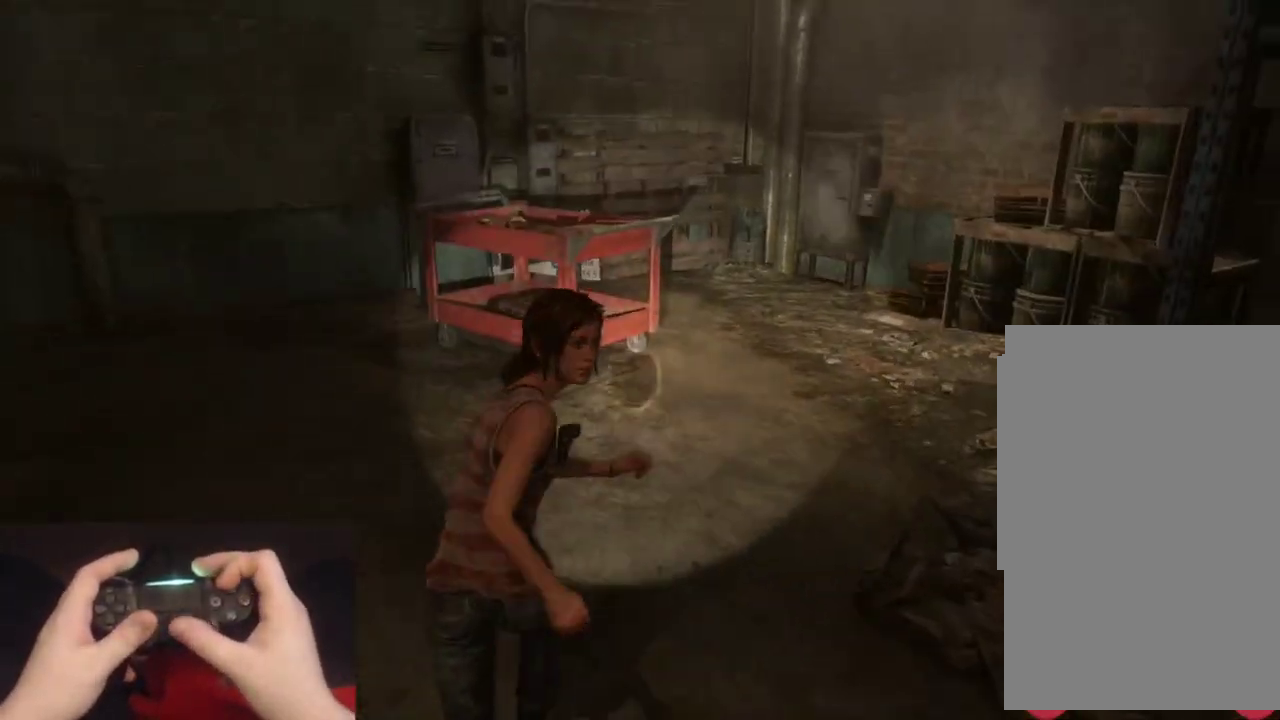
{"buttons": ["TRIANGLE", "L2"], "left_stick": "up-right", "right_stick": "center"}
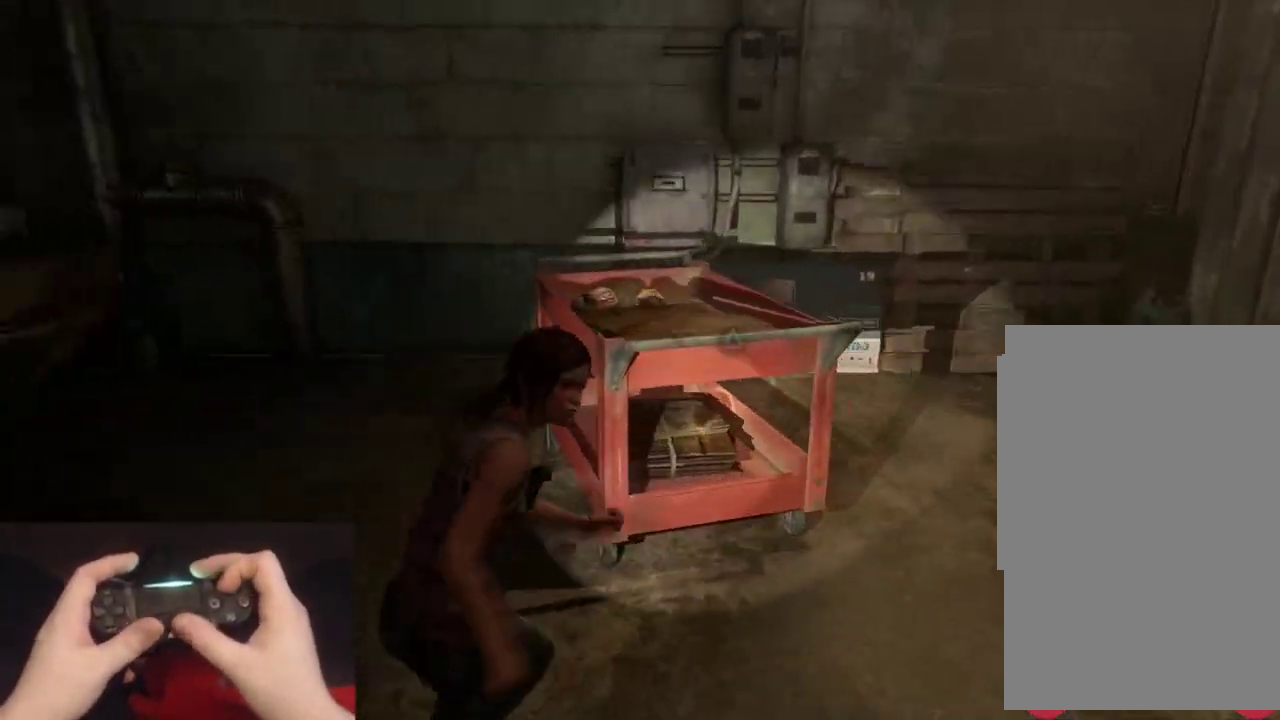
{"buttons": [], "left_stick": "up-left", "right_stick": "left"}
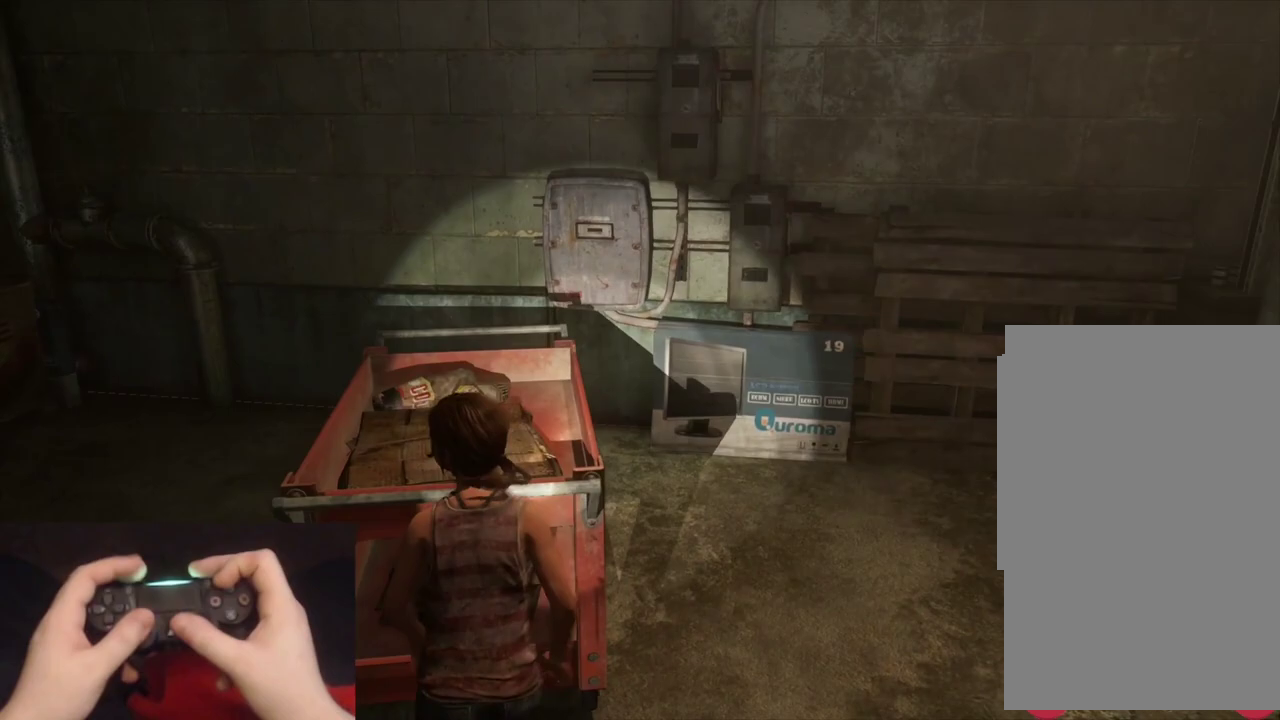
{"buttons": [], "left_stick": "left", "right_stick": "left", "events": [[50, "left_stick", "left"]]}
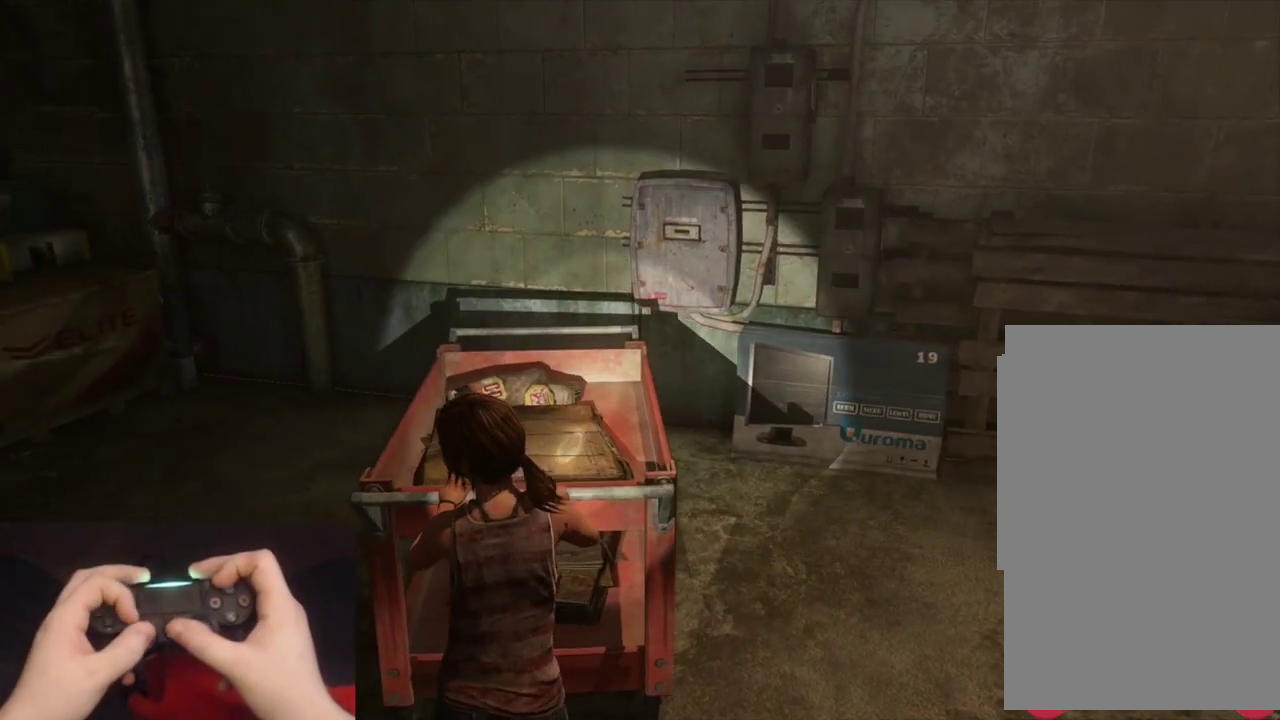
{"buttons": [], "left_stick": "left", "right_stick": "left", "events": []}
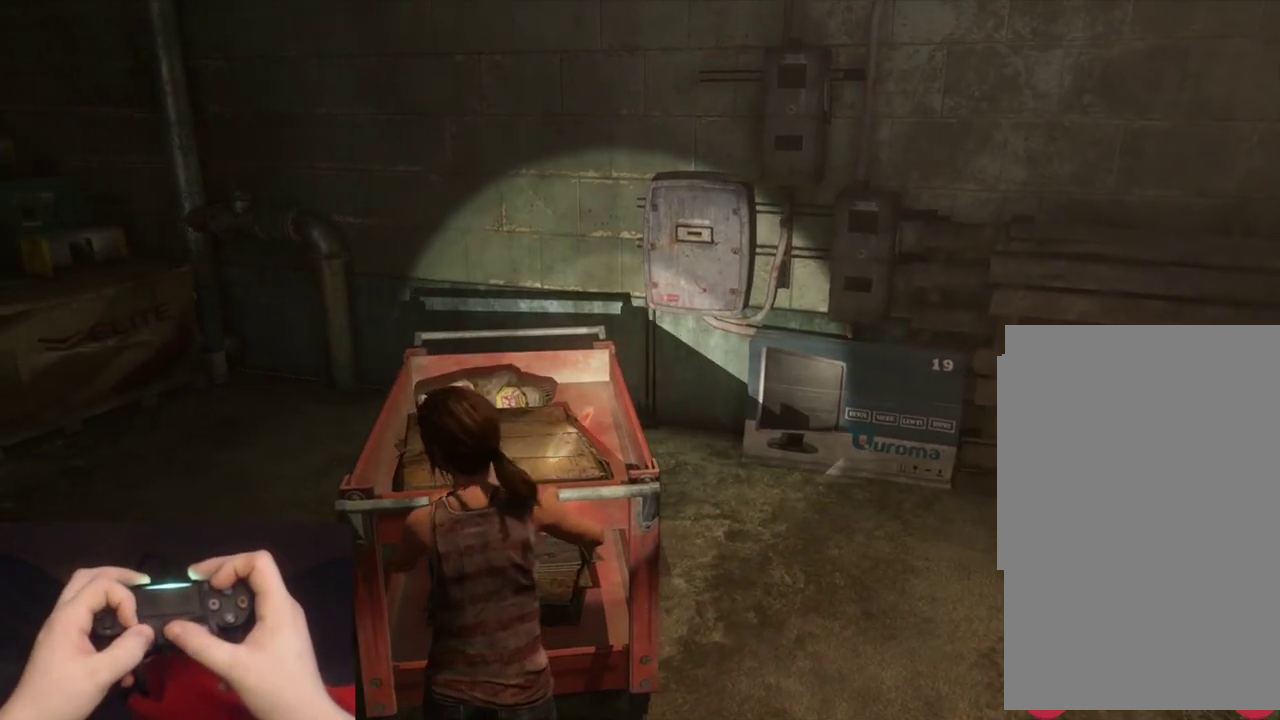
{"buttons": [], "left_stick": "down-left", "right_stick": "left", "events": [[133, "left_stick", "down-left"]]}
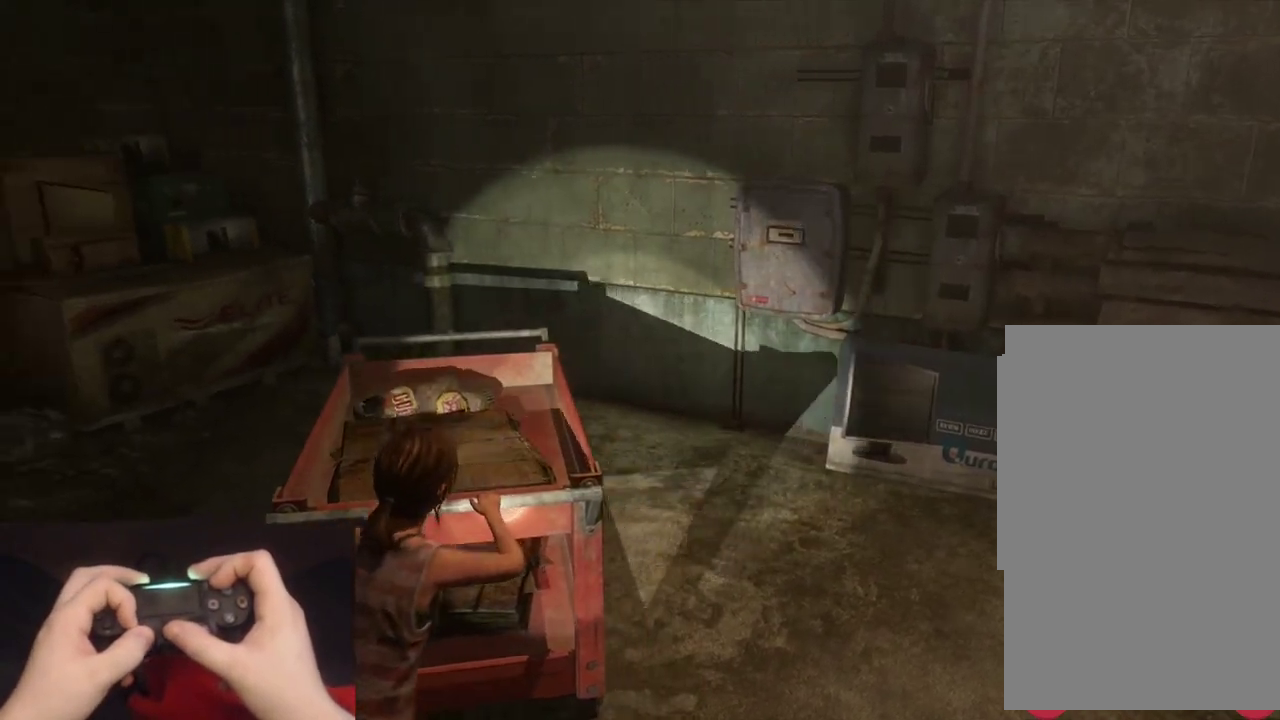
{"buttons": [], "left_stick": "down-left", "right_stick": "left", "events": []}
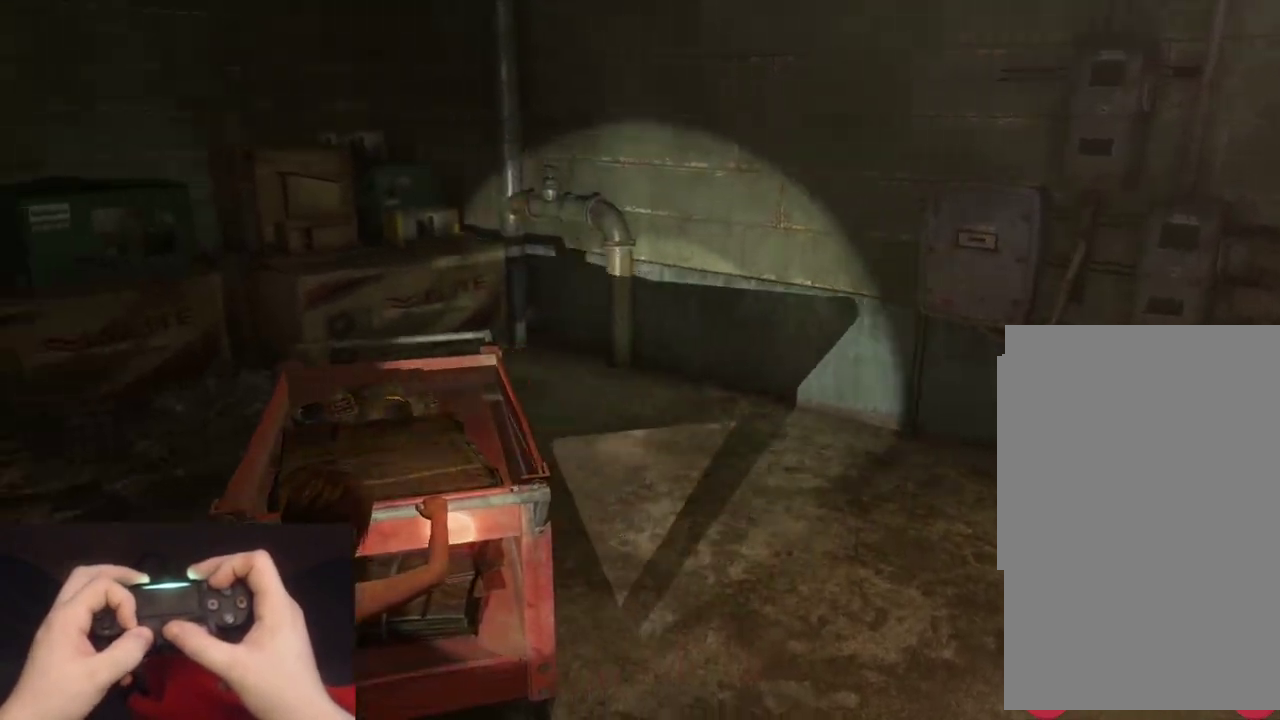
{"buttons": [], "left_stick": "left", "right_stick": "left", "events": [[483, "left_stick", "left"]]}
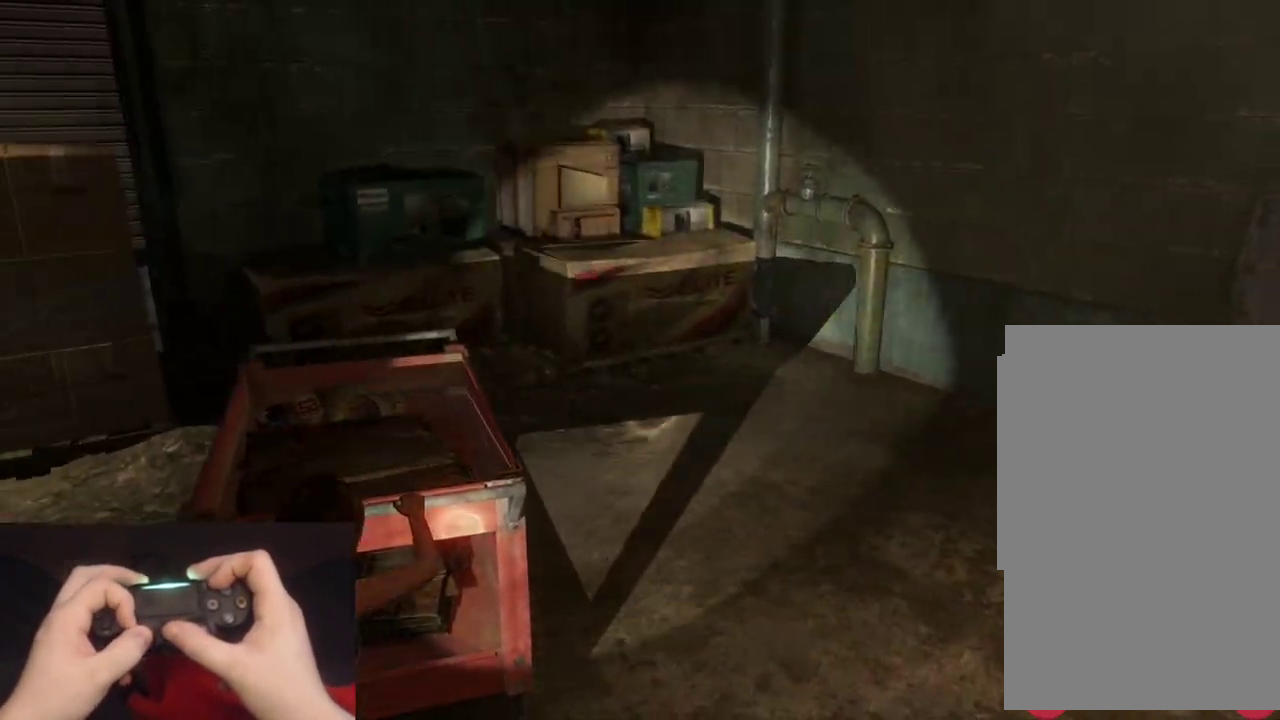
{"buttons": [], "left_stick": "left", "right_stick": "left", "events": []}
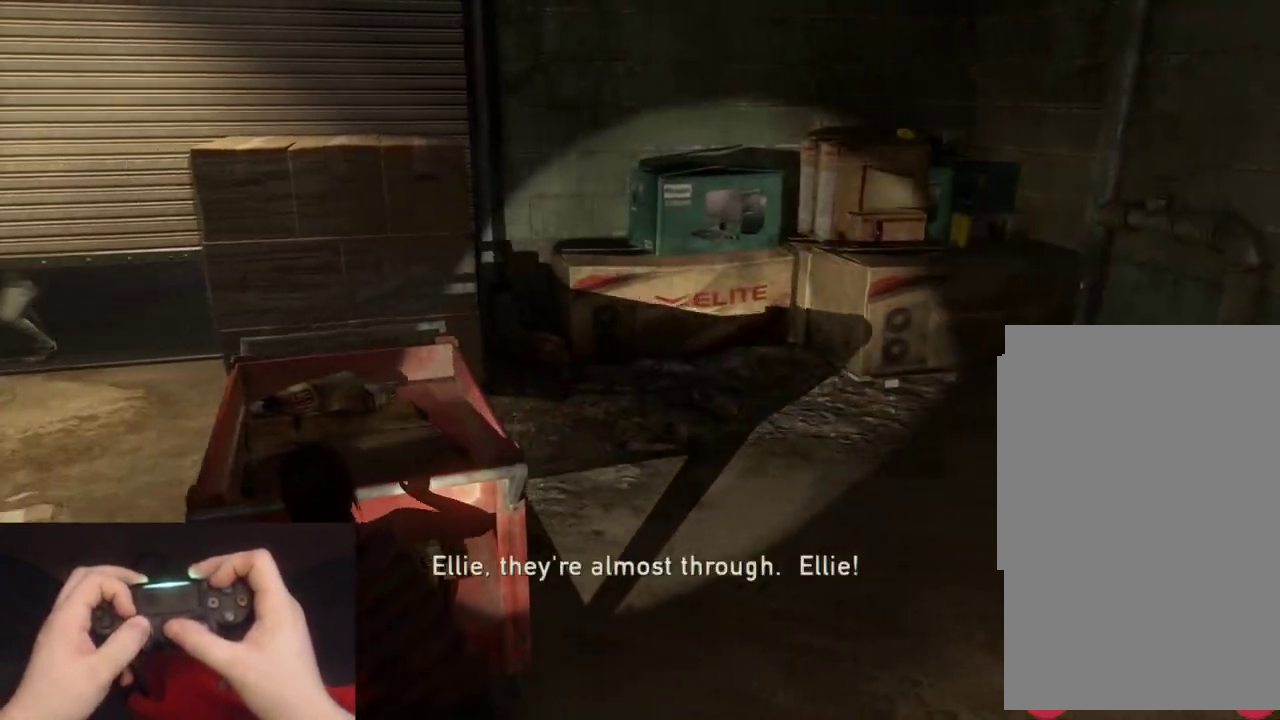
{"buttons": [], "left_stick": "up", "right_stick": "right", "events": [[67, "left_stick", "up-left"], [83, "right_stick", "right"], [300, "left_stick", "up"]]}
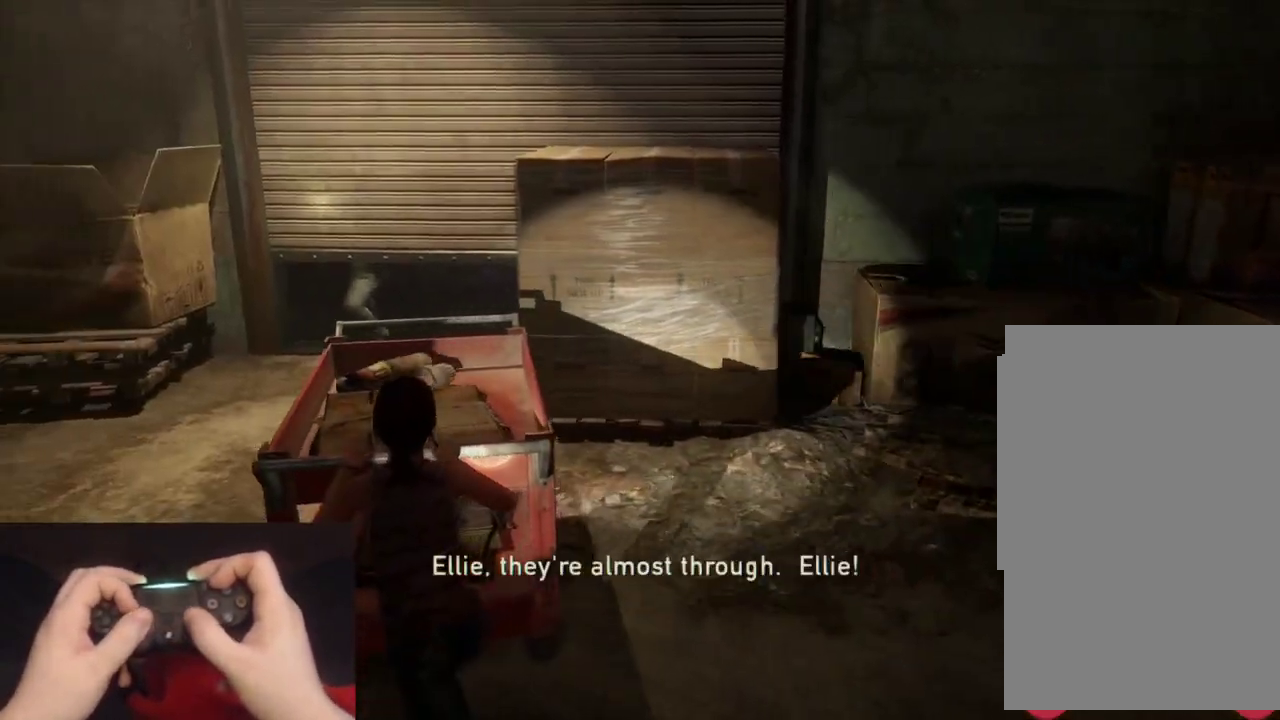
{"buttons": [], "left_stick": "up", "right_stick": "center", "events": [[400, "right_stick", "center"]]}